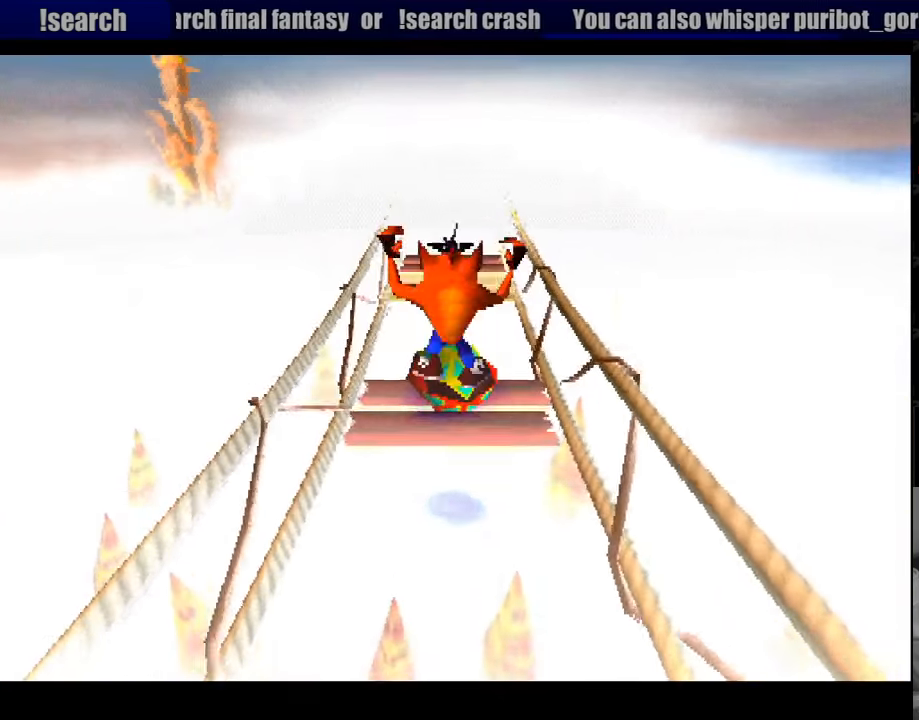
Gameplay with a controller (PlayStation layout); each line is a JSON object with the inputs held at the frame after it. "events" lists button and stick changes between this image and that frame as [ms after this image, input, new state], when the widget could be followed in between. Not read: L3 R3.
{"buttons": [], "events": [[100, "CROSS", "up"], [117, "DPAD_UP", "up"], [233, "CROSS", "down"], [250, "CROSS", "up"], [267, "CROSS", "down"], [500, "CROSS", "up"]]}
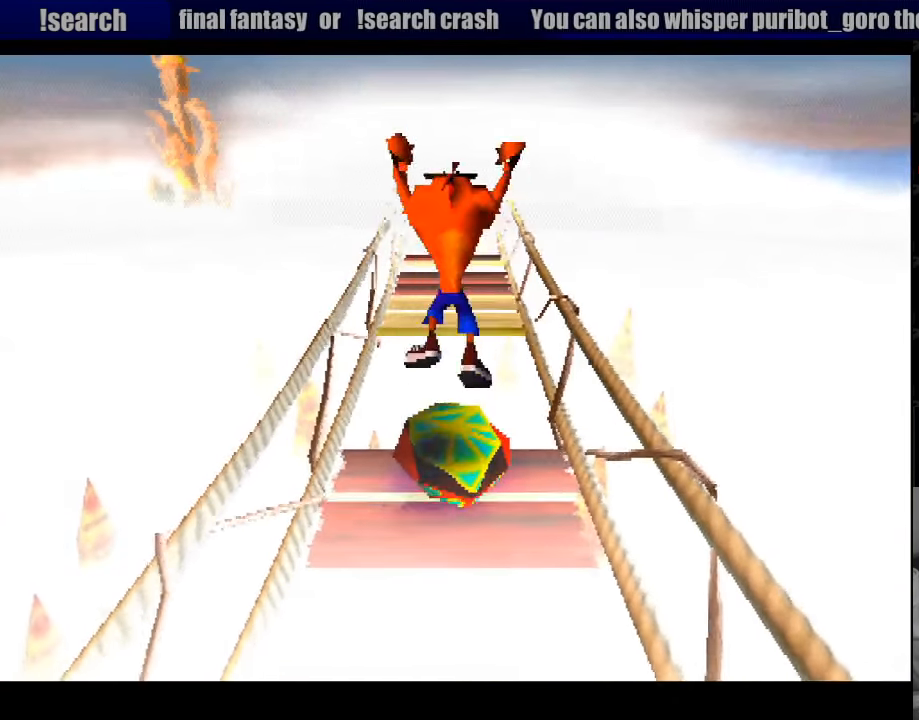
{"buttons": ["CROSS", "DPAD_UP"], "events": [[133, "DPAD_UP", "down"], [283, "CROSS", "down"]]}
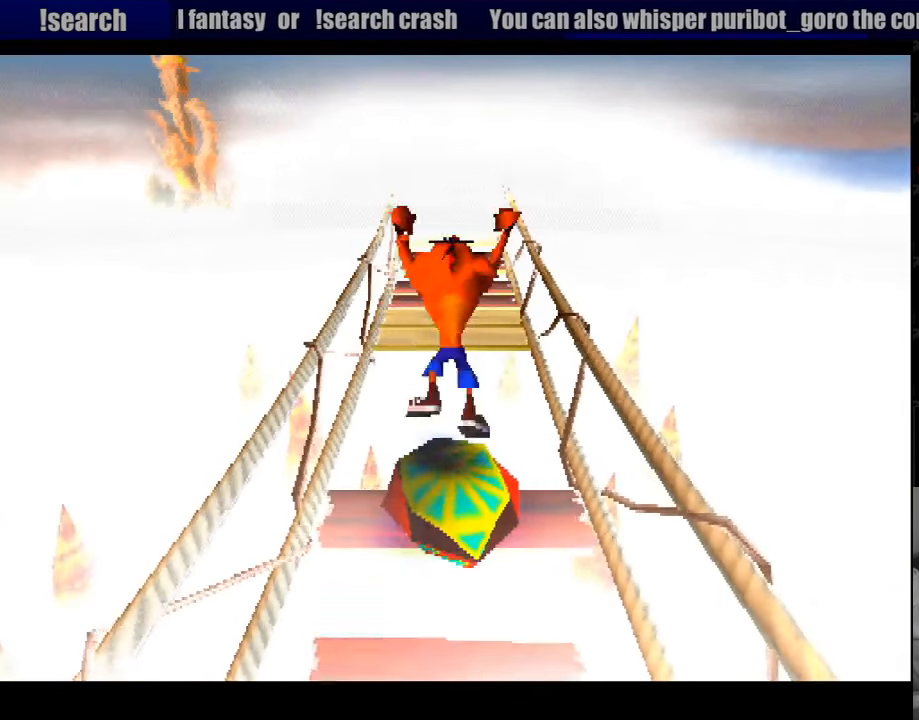
{"buttons": ["DPAD_UP"], "events": [[433, "CROSS", "up"]]}
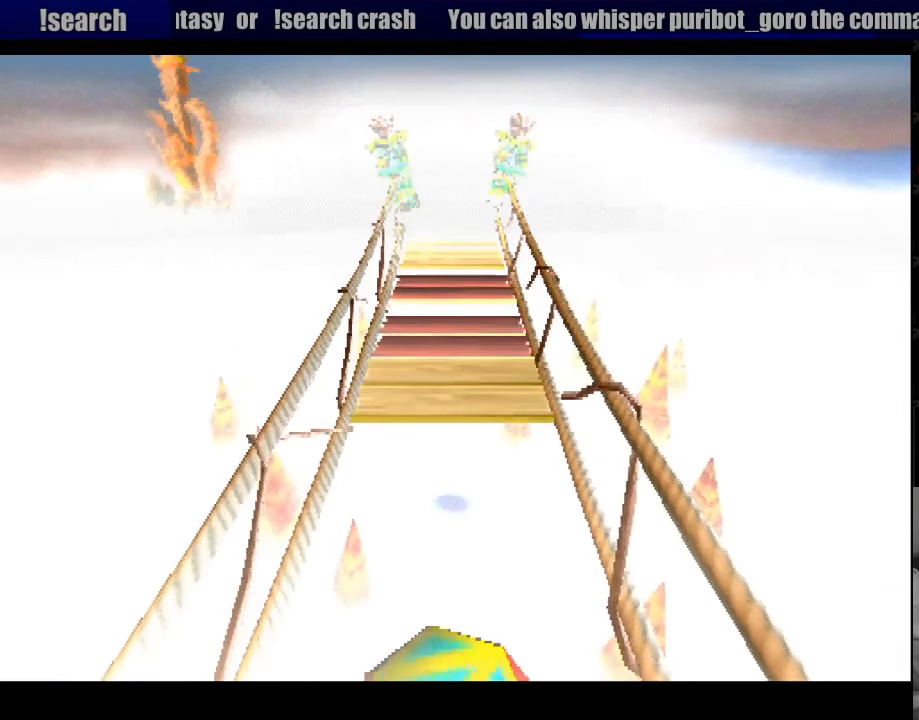
{"buttons": ["DPAD_UP"], "events": [[167, "DPAD_UP", "up"], [367, "DPAD_UP", "down"]]}
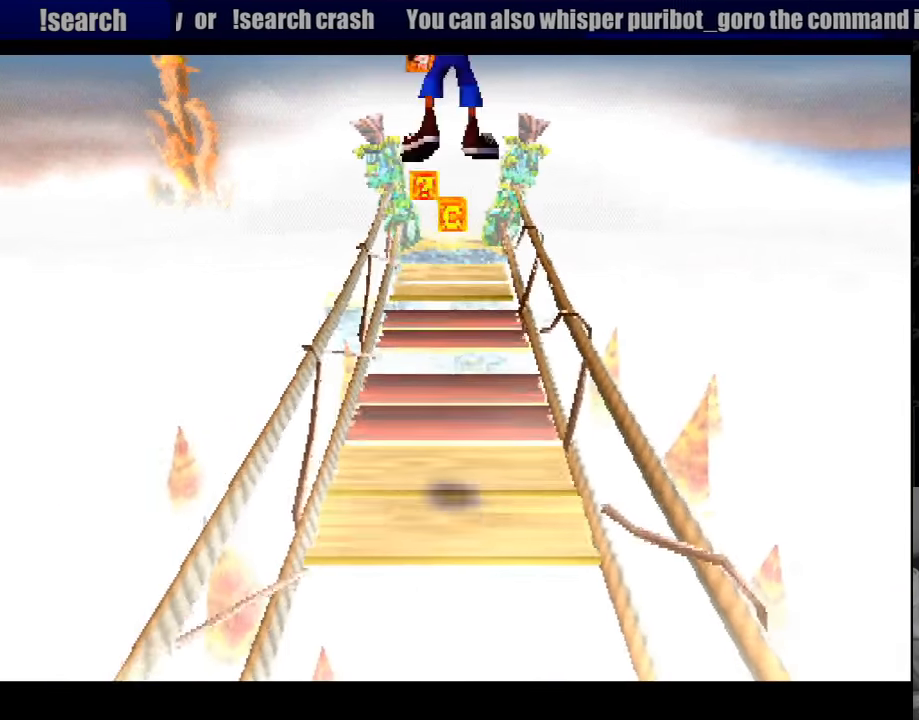
{"buttons": ["CROSS", "DPAD_UP"], "events": [[300, "DPAD_UP", "up"], [317, "CROSS", "down"], [317, "DPAD_UP", "down"]]}
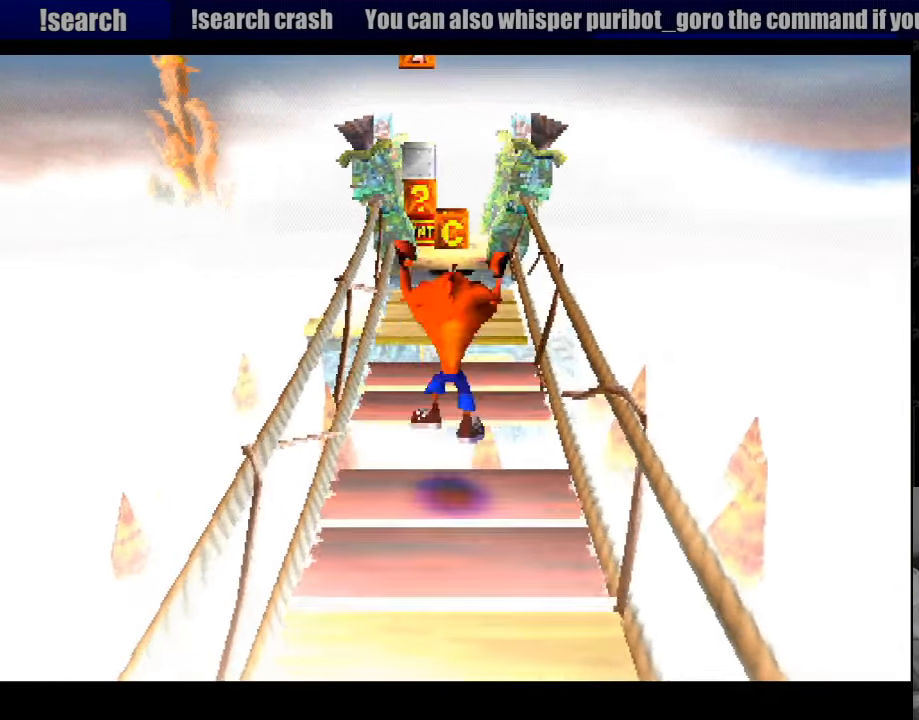
{"buttons": [], "events": [[117, "CROSS", "up"], [150, "DPAD_UP", "up"]]}
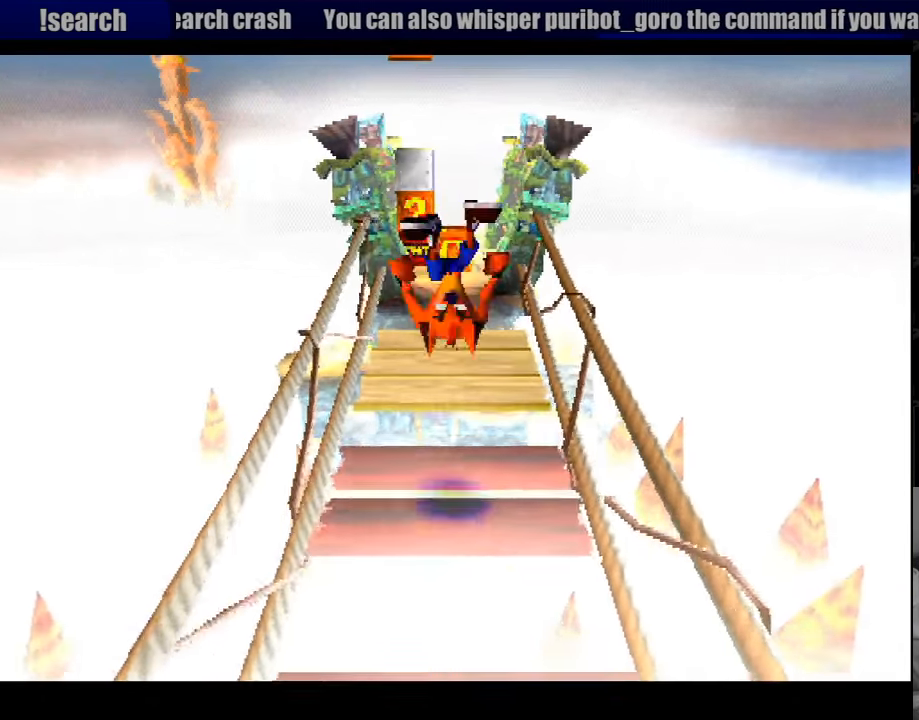
{"buttons": [], "events": [[67, "DPAD_UP", "down"], [100, "CROSS", "down"], [267, "CROSS", "up"], [367, "DPAD_UP", "up"]]}
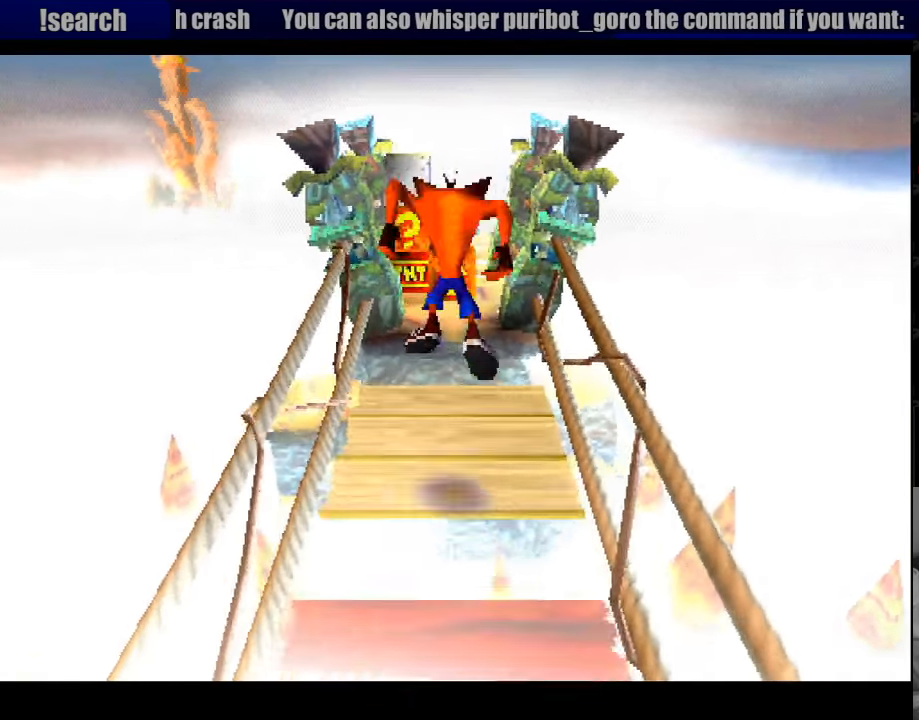
{"buttons": ["CROSS", "DPAD_UP"], "events": [[183, "DPAD_UP", "down"], [367, "CROSS", "down"]]}
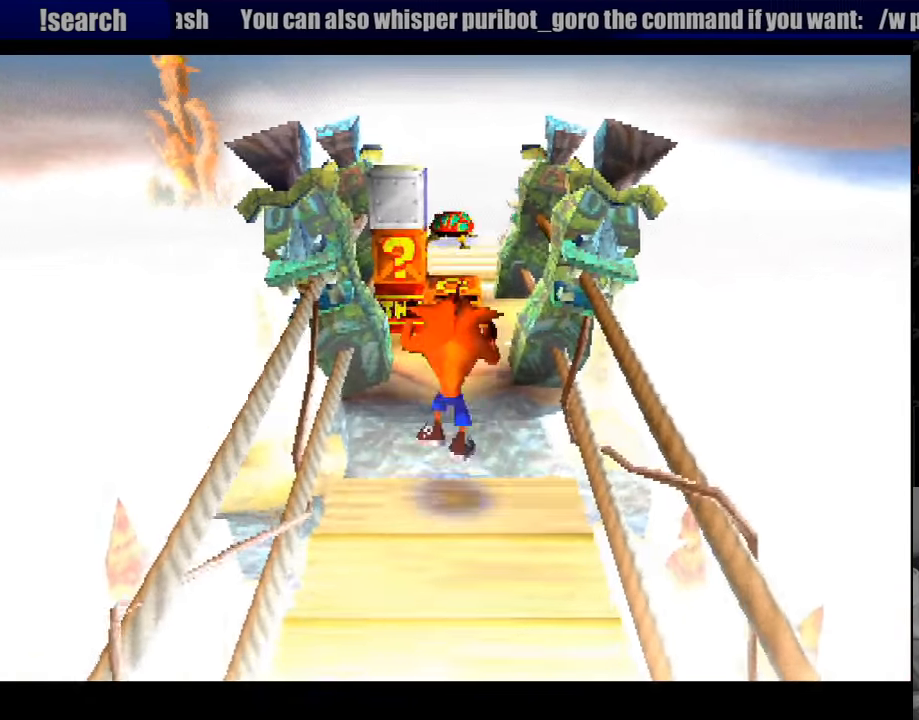
{"buttons": [], "events": [[300, "CROSS", "up"], [483, "DPAD_UP", "up"]]}
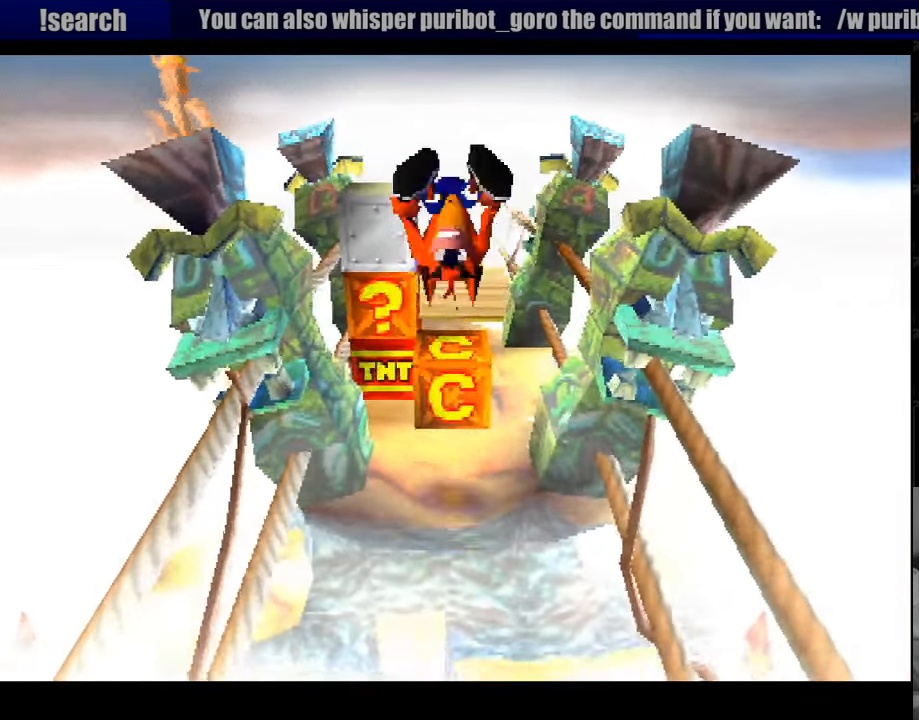
{"buttons": ["DPAD_RIGHT"], "events": [[334, "DPAD_RIGHT", "down"]]}
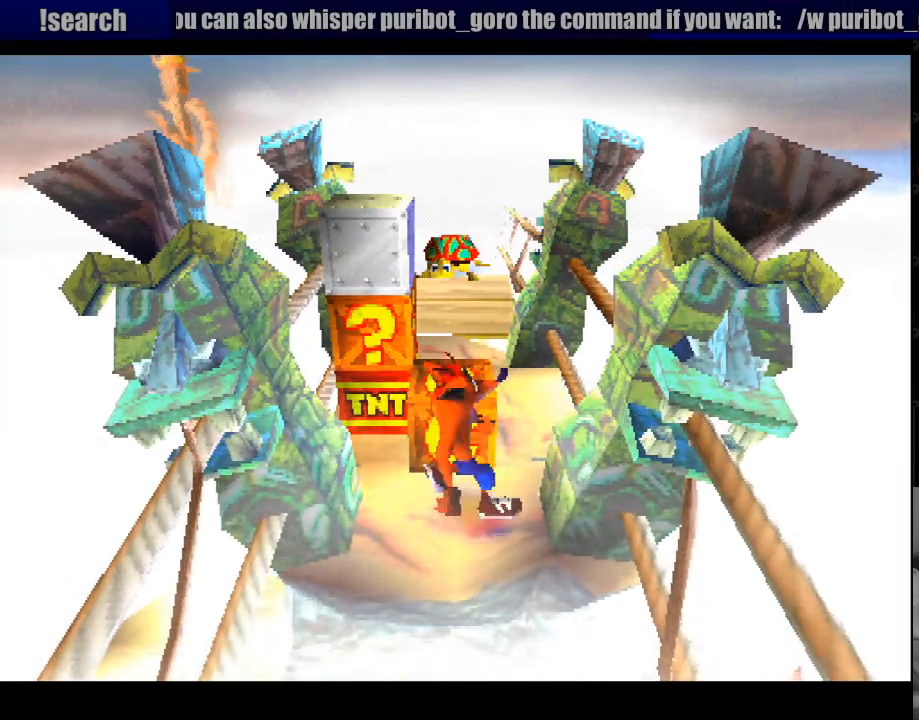
{"buttons": [], "events": [[16, "DPAD_RIGHT", "up"], [33, "DPAD_RIGHT", "down"], [83, "DPAD_UP", "down"], [116, "DPAD_RIGHT", "up"], [116, "DPAD_UP", "up"], [150, "SQUARE", "down"], [266, "SQUARE", "up"]]}
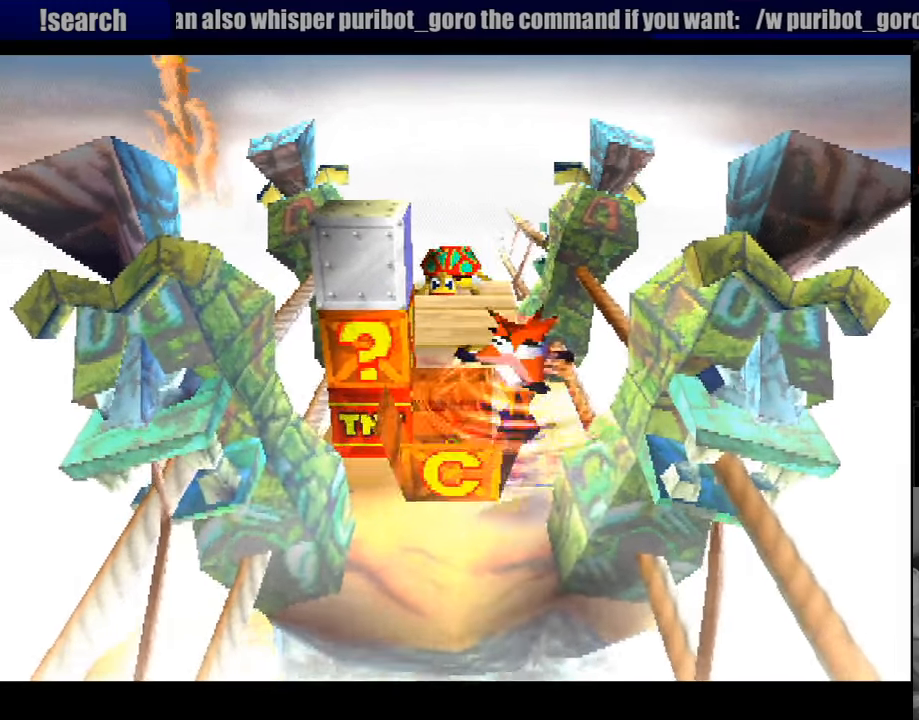
{"buttons": ["DPAD_LEFT"], "events": [[433, "DPAD_LEFT", "down"]]}
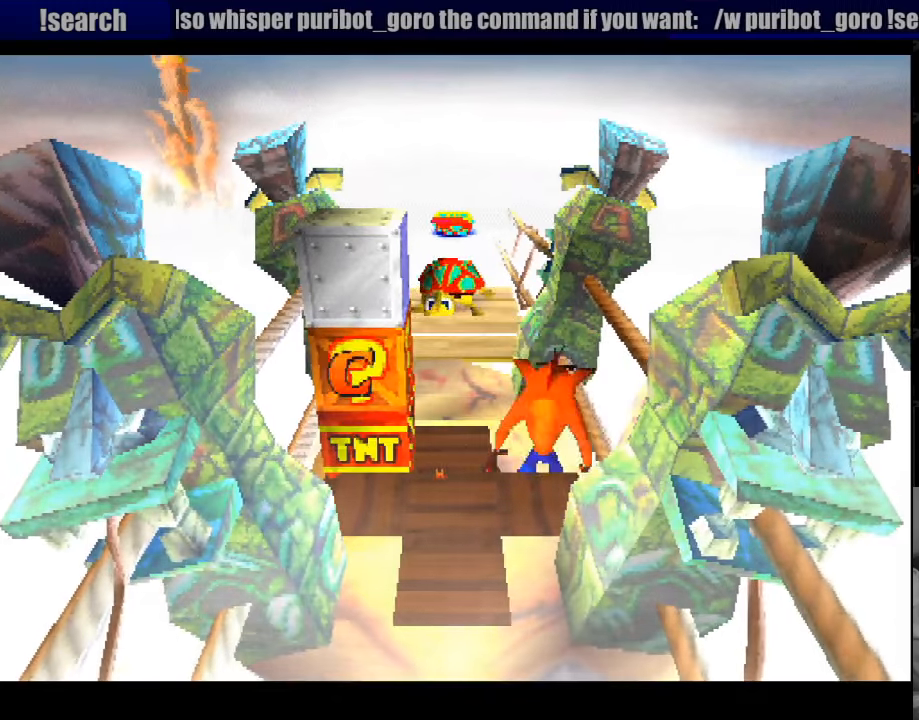
{"buttons": [], "events": [[50, "DPAD_LEFT", "up"], [283, "DPAD_LEFT", "down"], [400, "DPAD_LEFT", "up"]]}
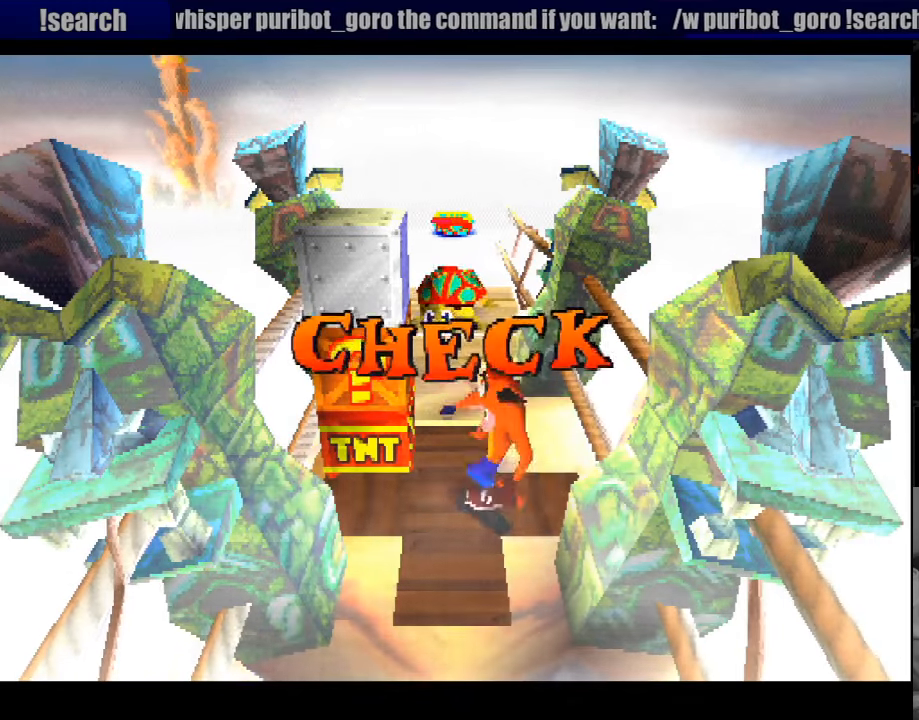
{"buttons": [], "events": [[100, "DPAD_UP", "down"], [233, "DPAD_UP", "up"]]}
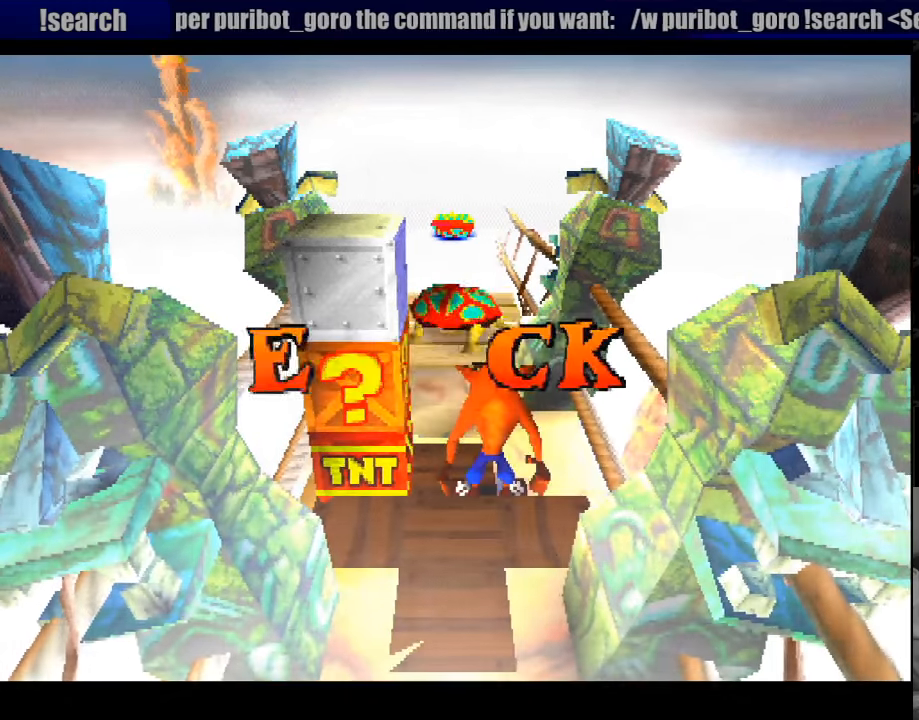
{"buttons": ["DPAD_RIGHT"], "events": [[16, "DPAD_LEFT", "down"], [100, "DPAD_LEFT", "up"], [250, "CROSS", "down"], [333, "DPAD_RIGHT", "down"], [350, "SQUARE", "down"], [433, "CROSS", "up"], [450, "SQUARE", "up"]]}
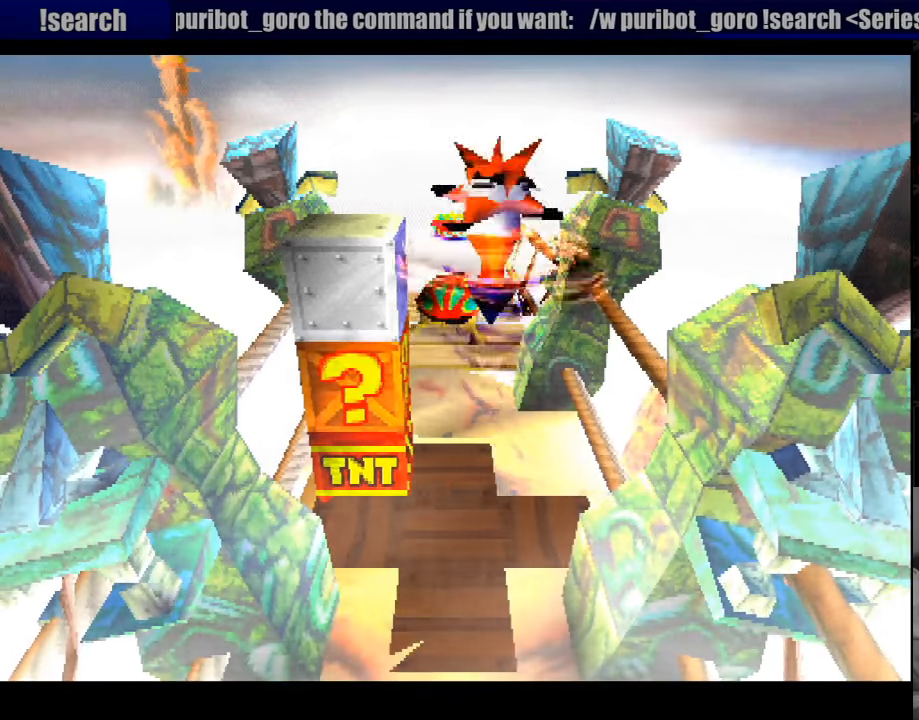
{"buttons": [], "events": [[83, "DPAD_RIGHT", "up"], [366, "DPAD_LEFT", "down"], [500, "DPAD_LEFT", "up"]]}
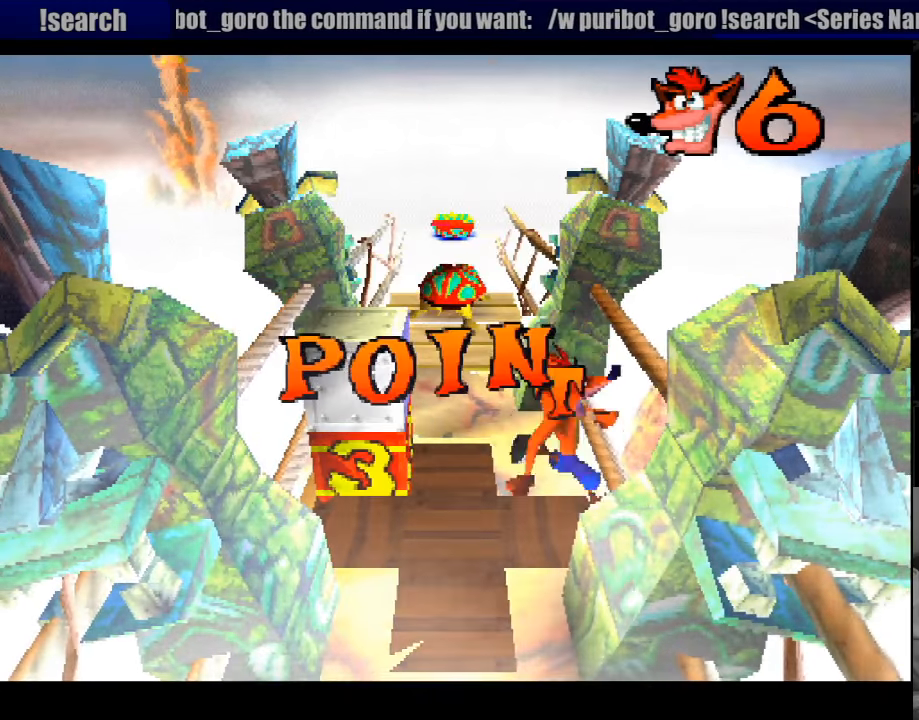
{"buttons": ["CROSS", "DPAD_LEFT"], "events": [[83, "DPAD_LEFT", "down"], [200, "CROSS", "down"]]}
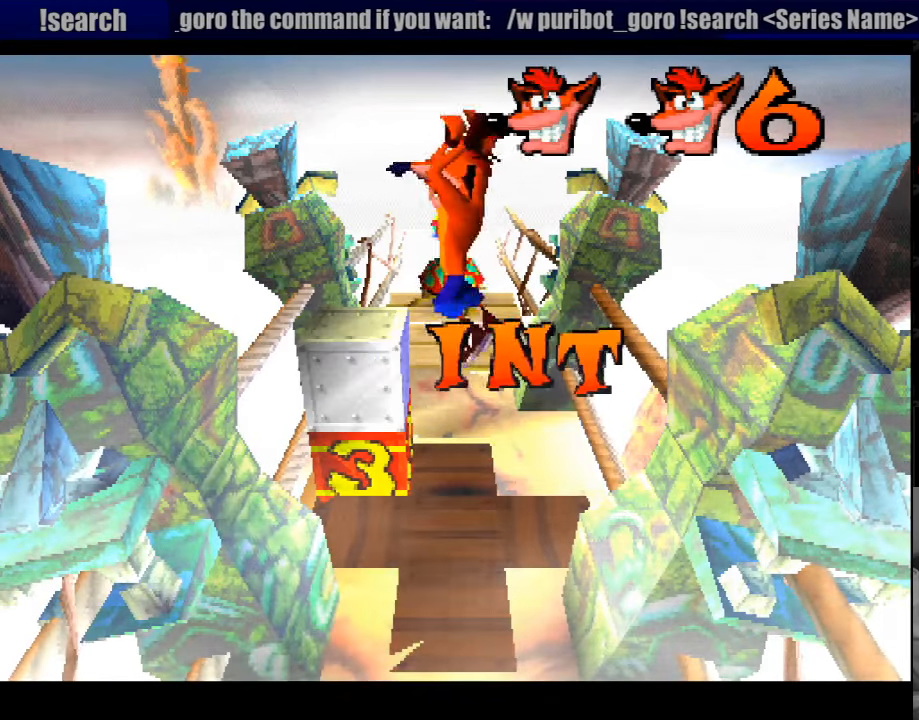
{"buttons": ["CROSS"], "events": [[83, "DPAD_LEFT", "up"], [150, "CROSS", "up"], [316, "DPAD_RIGHT", "down"], [416, "CROSS", "down"], [483, "DPAD_RIGHT", "up"]]}
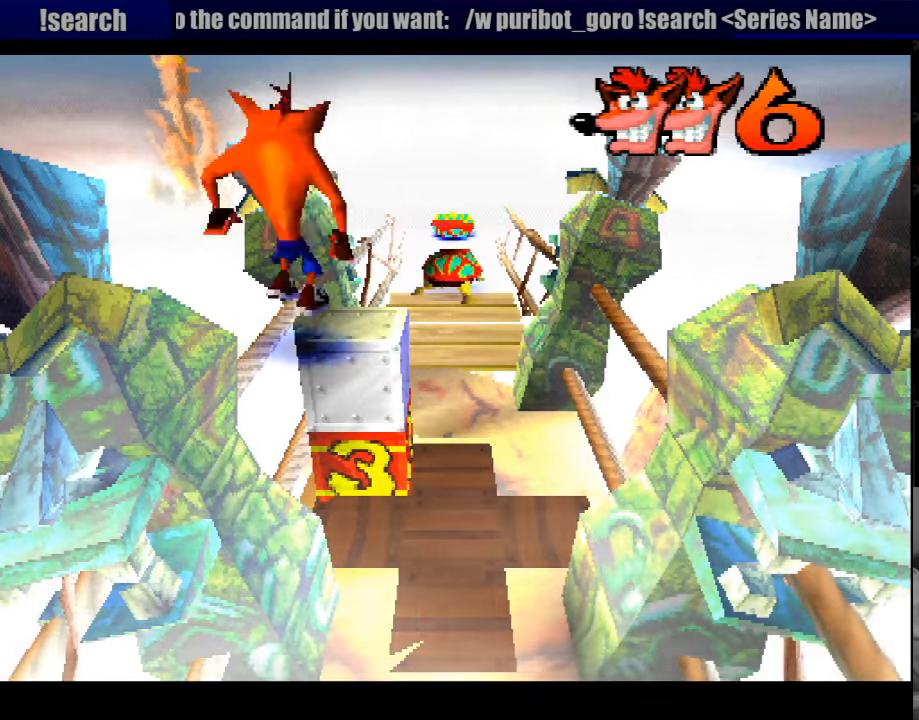
{"buttons": ["CROSS", "DPAD_LEFT"], "events": [[450, "DPAD_LEFT", "down"]]}
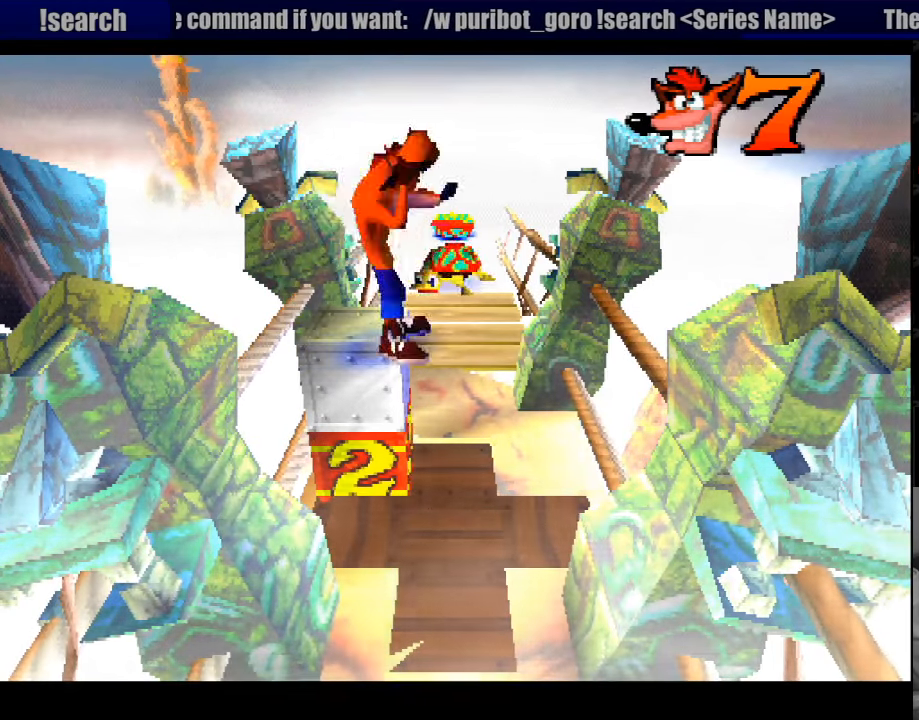
{"buttons": ["CROSS"], "events": [[33, "CROSS", "up"], [33, "DPAD_LEFT", "up"], [116, "CROSS", "down"]]}
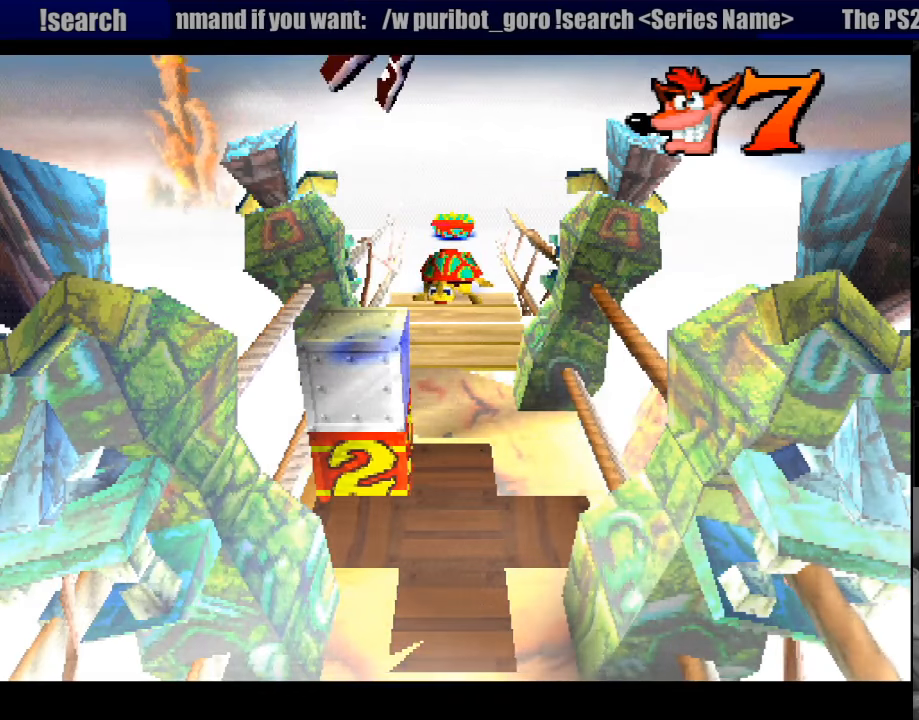
{"buttons": ["CROSS"], "events": [[67, "CROSS", "up"], [67, "DPAD_RIGHT", "down"], [83, "DPAD_UP", "down"], [117, "DPAD_UP", "up"], [150, "DPAD_RIGHT", "up"], [500, "CROSS", "down"]]}
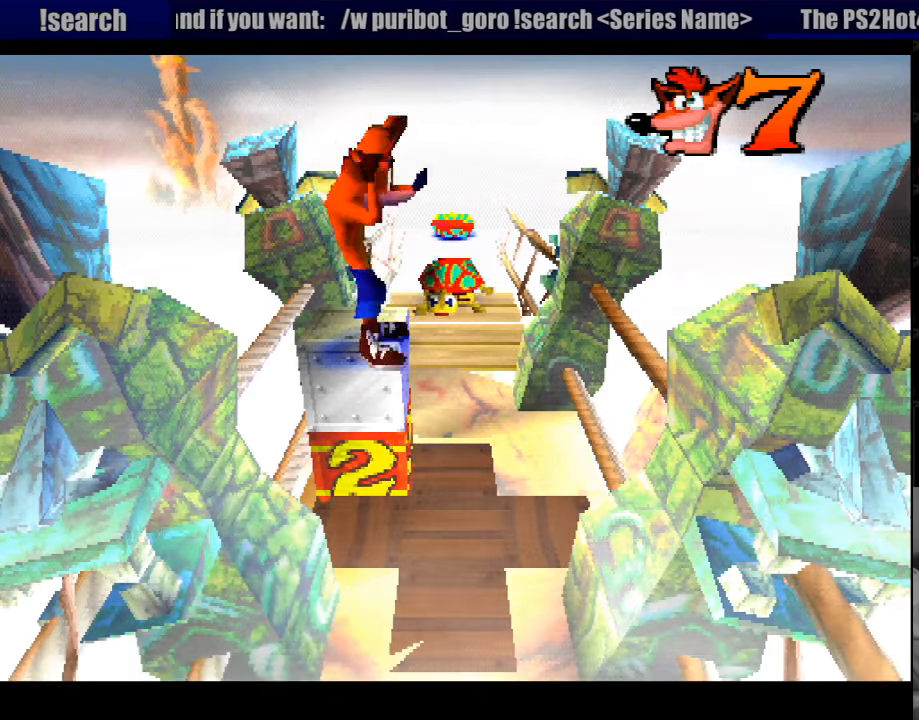
{"buttons": ["CROSS", "DPAD_UP"], "events": [[67, "DPAD_RIGHT", "down"], [183, "DPAD_UP", "down"], [417, "DPAD_RIGHT", "up"]]}
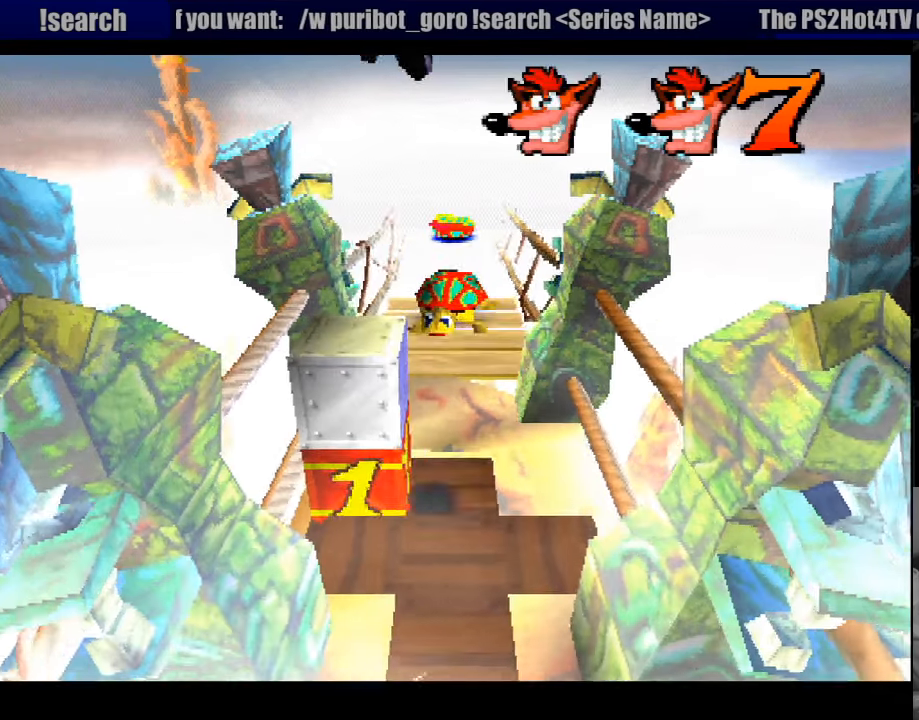
{"buttons": [], "events": [[17, "CROSS", "up"], [133, "DPAD_LEFT", "down"], [233, "DPAD_UP", "up"], [267, "DPAD_LEFT", "up"]]}
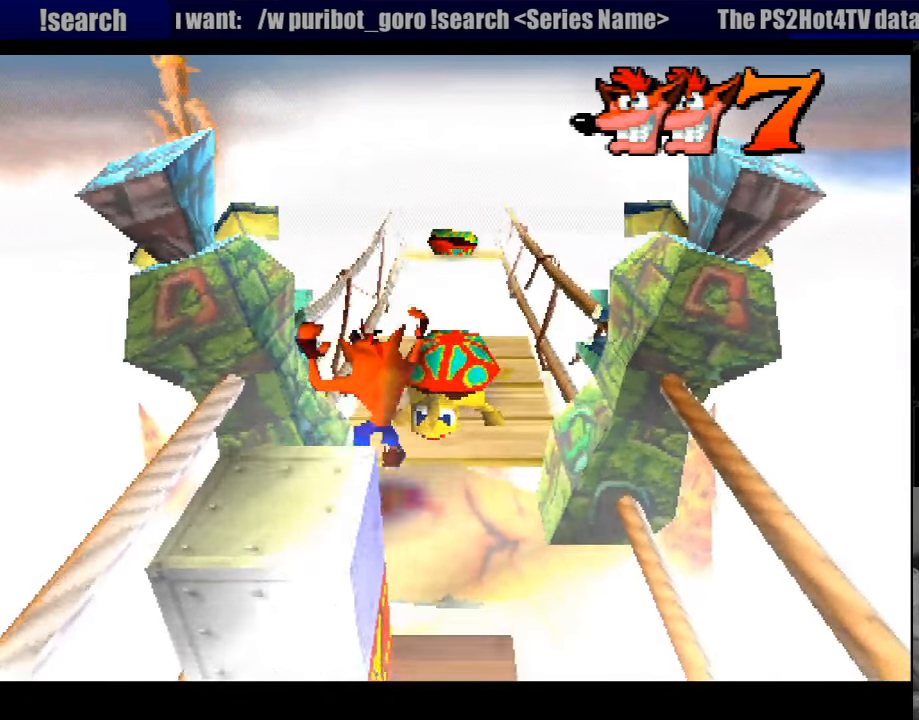
{"buttons": [], "events": [[83, "DPAD_UP", "down"], [100, "CROSS", "down"], [150, "DPAD_RIGHT", "down"], [350, "DPAD_RIGHT", "up"], [417, "CROSS", "up"], [450, "DPAD_UP", "up"]]}
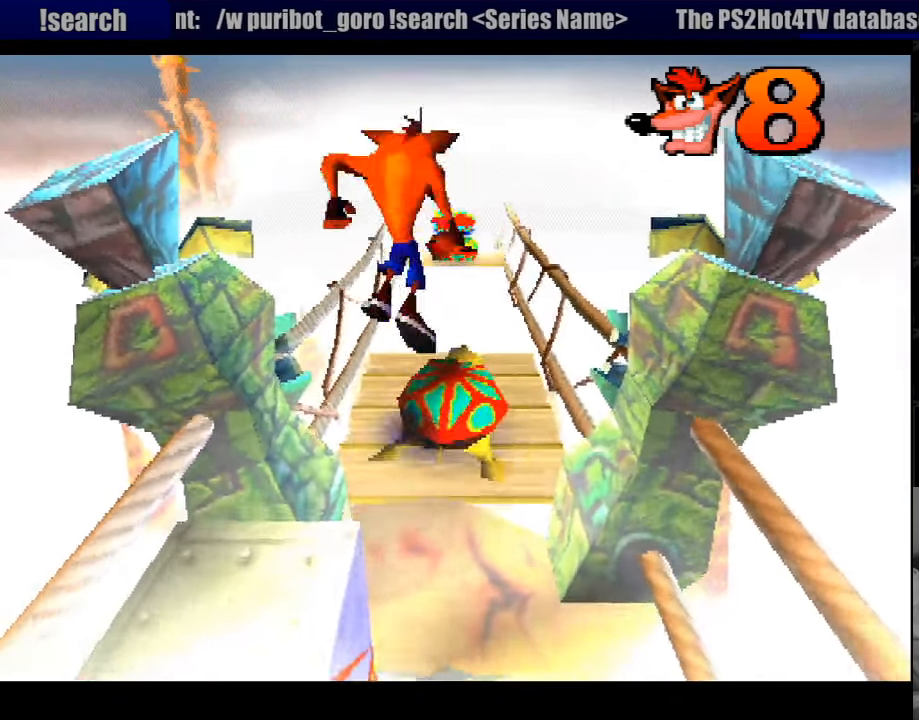
{"buttons": [], "events": [[233, "DPAD_UP", "down"], [400, "DPAD_UP", "up"]]}
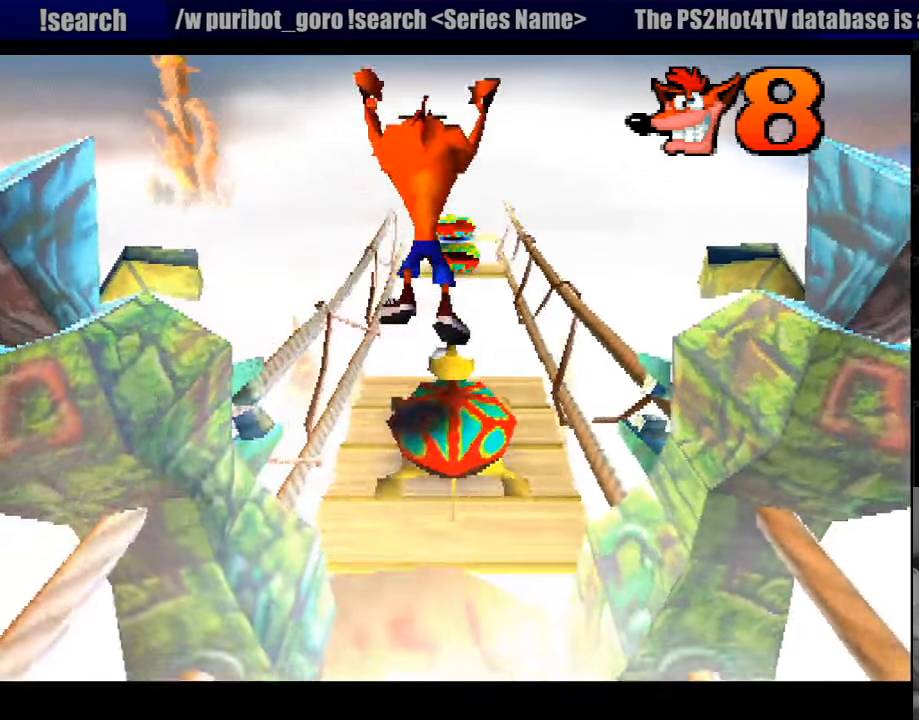
{"buttons": [], "events": [[117, "DPAD_DOWN", "down"], [267, "DPAD_DOWN", "up"]]}
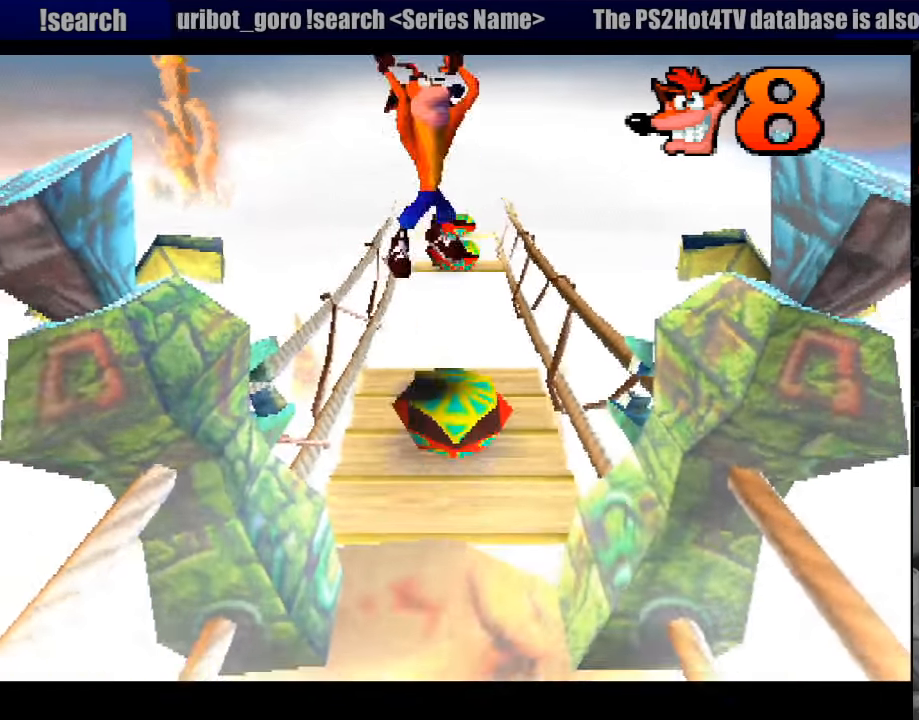
{"buttons": [], "events": []}
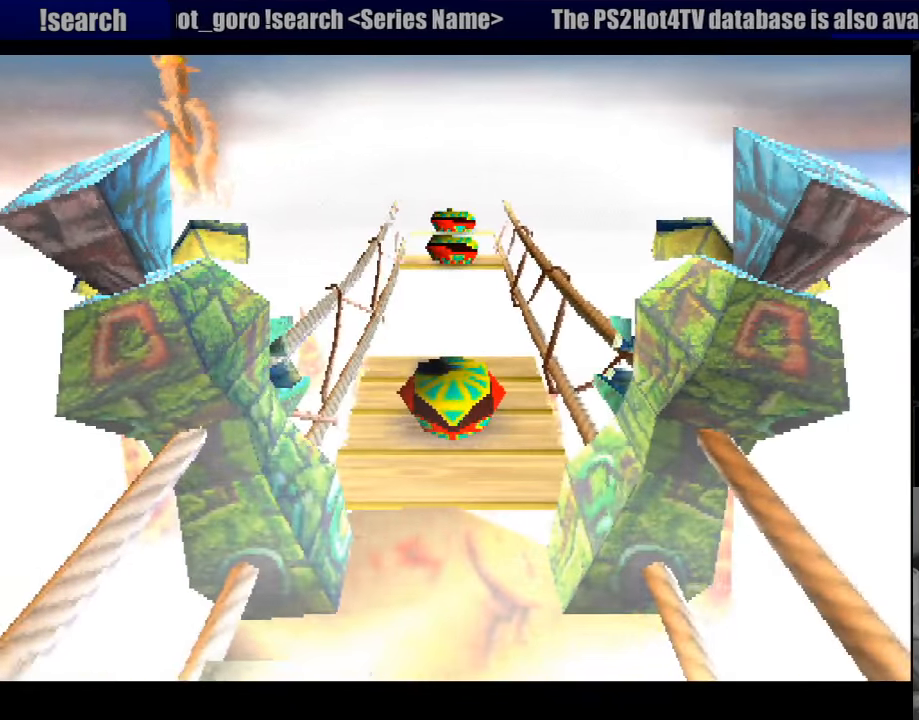
{"buttons": [], "events": []}
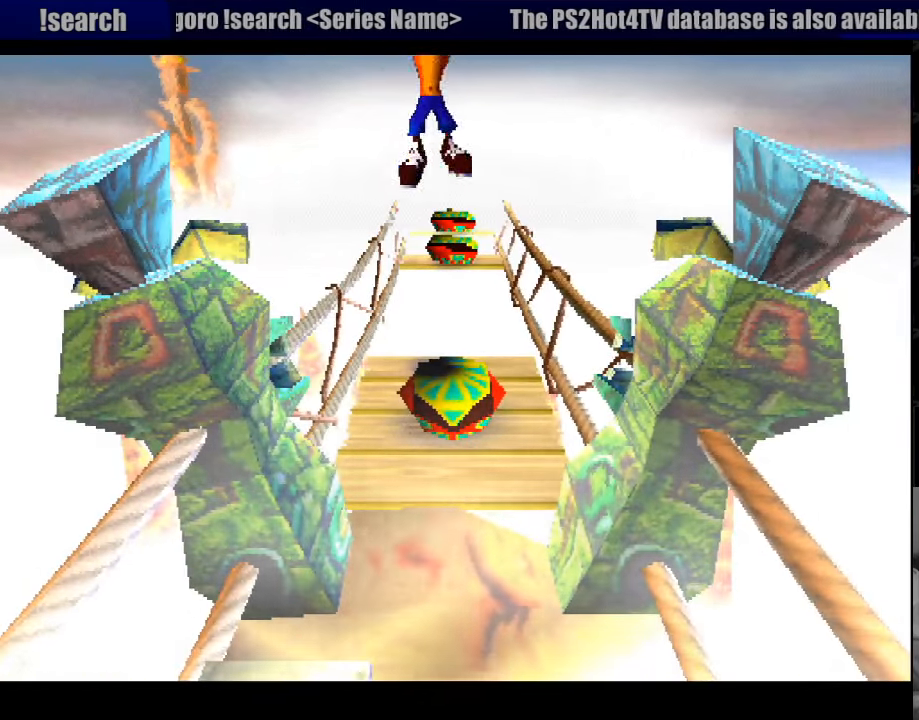
{"buttons": [], "events": [[150, "DPAD_UP", "down"], [283, "DPAD_UP", "up"]]}